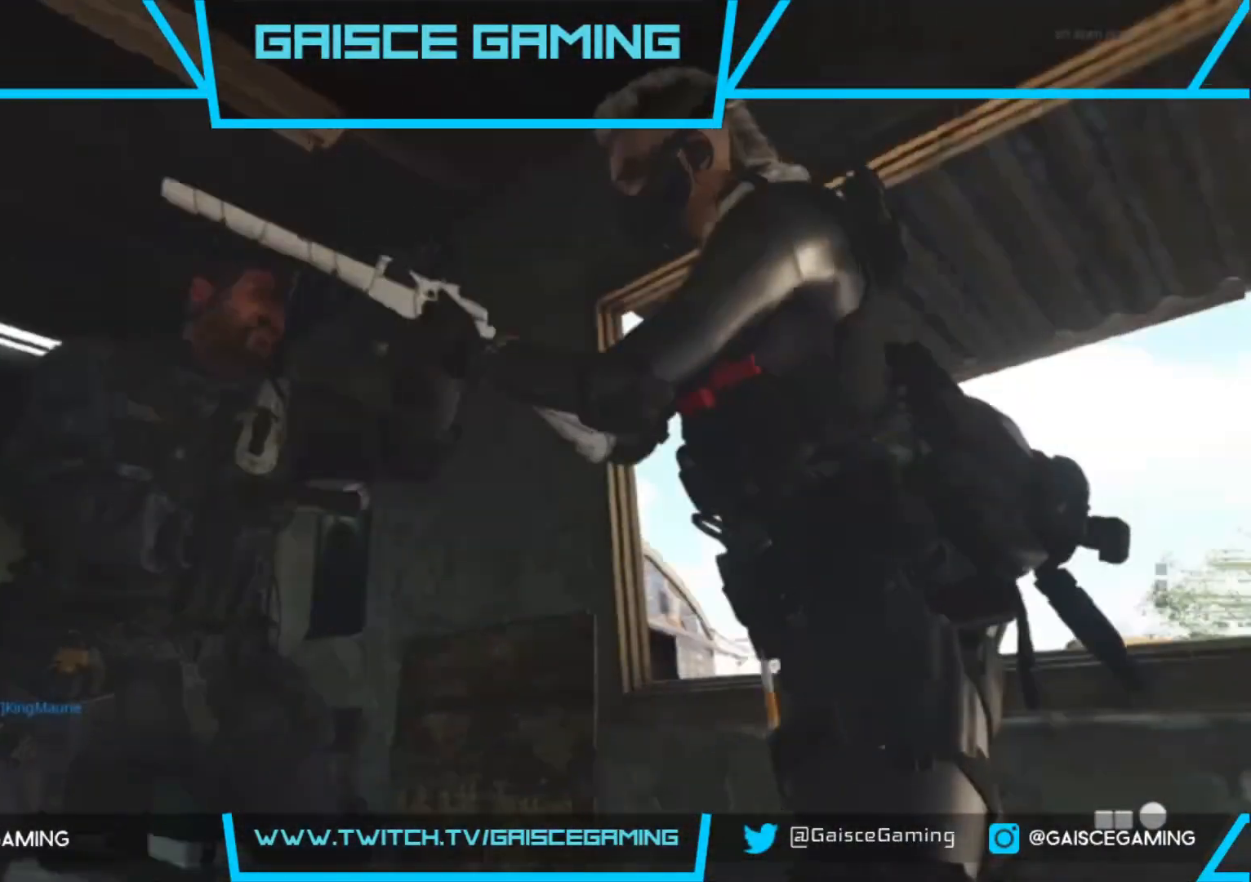
Gameplay with a controller (PlayStation layout); each line is a JSON object with the inputs held at the frame after it. "events" lists button and stick changes between this image and that frame as [ms after this image, input, new state], when the widget could be followed in between.
{"buttons": ["R3"], "left_stick": "center", "right_stick": "center", "events": []}
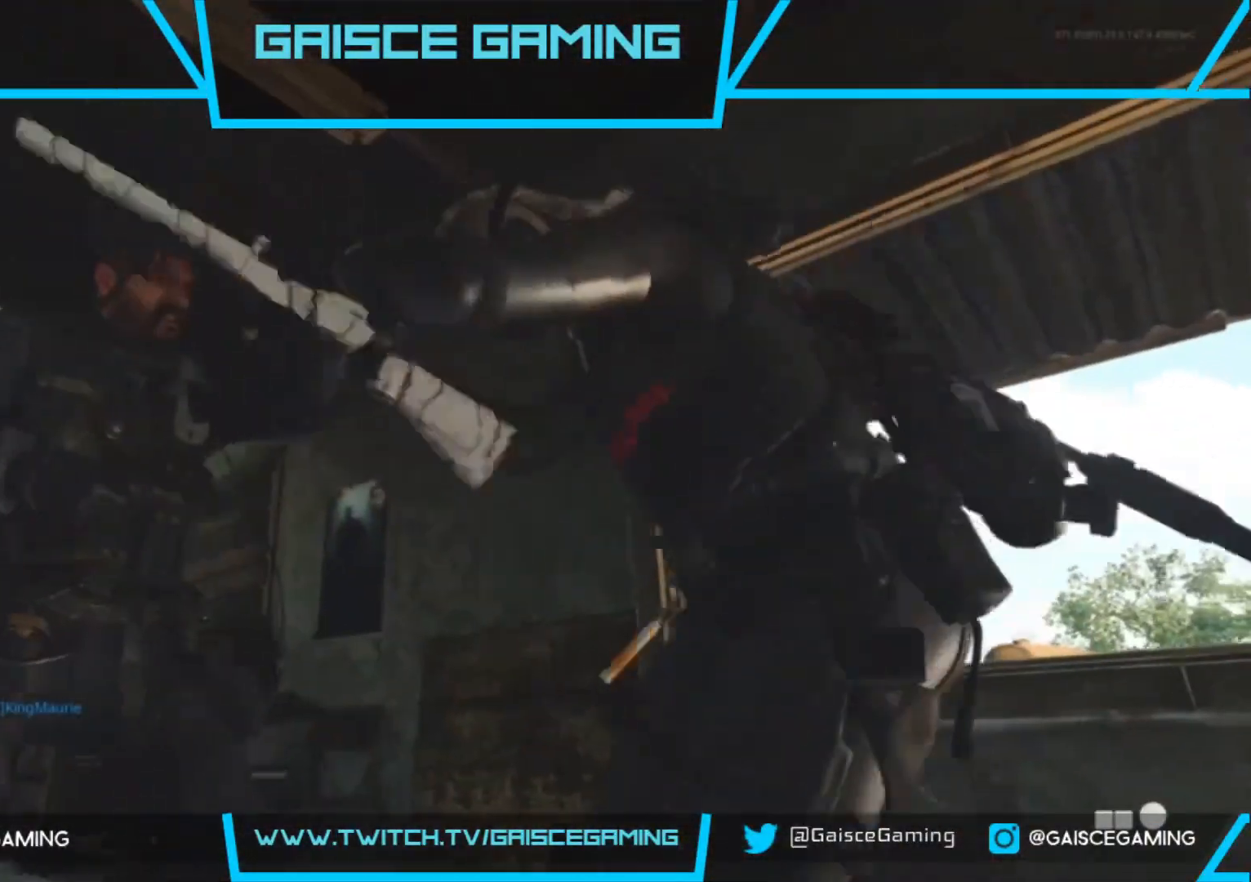
{"buttons": ["R3"], "left_stick": "center", "right_stick": "center", "events": []}
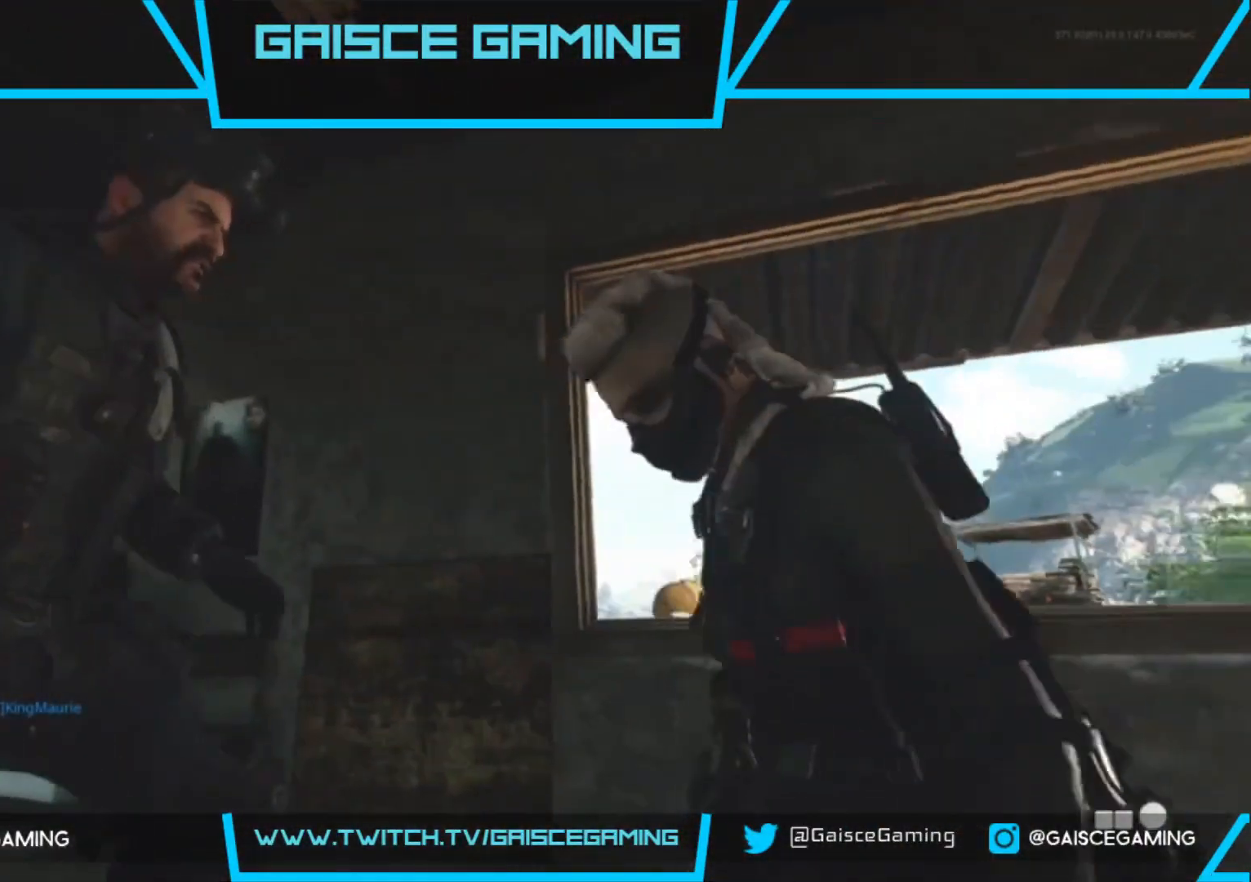
{"buttons": ["R3"], "left_stick": "center", "right_stick": "center", "events": []}
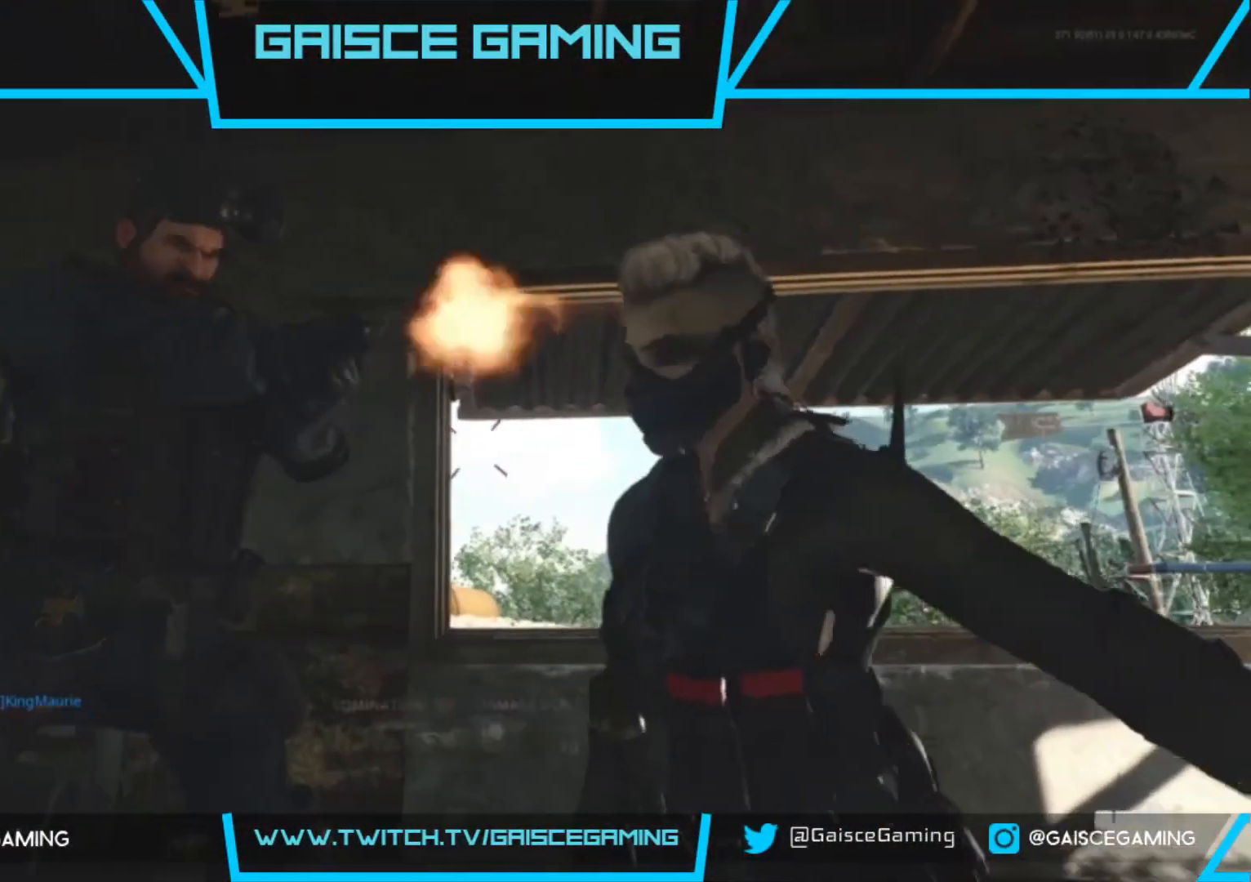
{"buttons": [], "left_stick": "center", "right_stick": "center", "events": [[283, "R3", "up"]]}
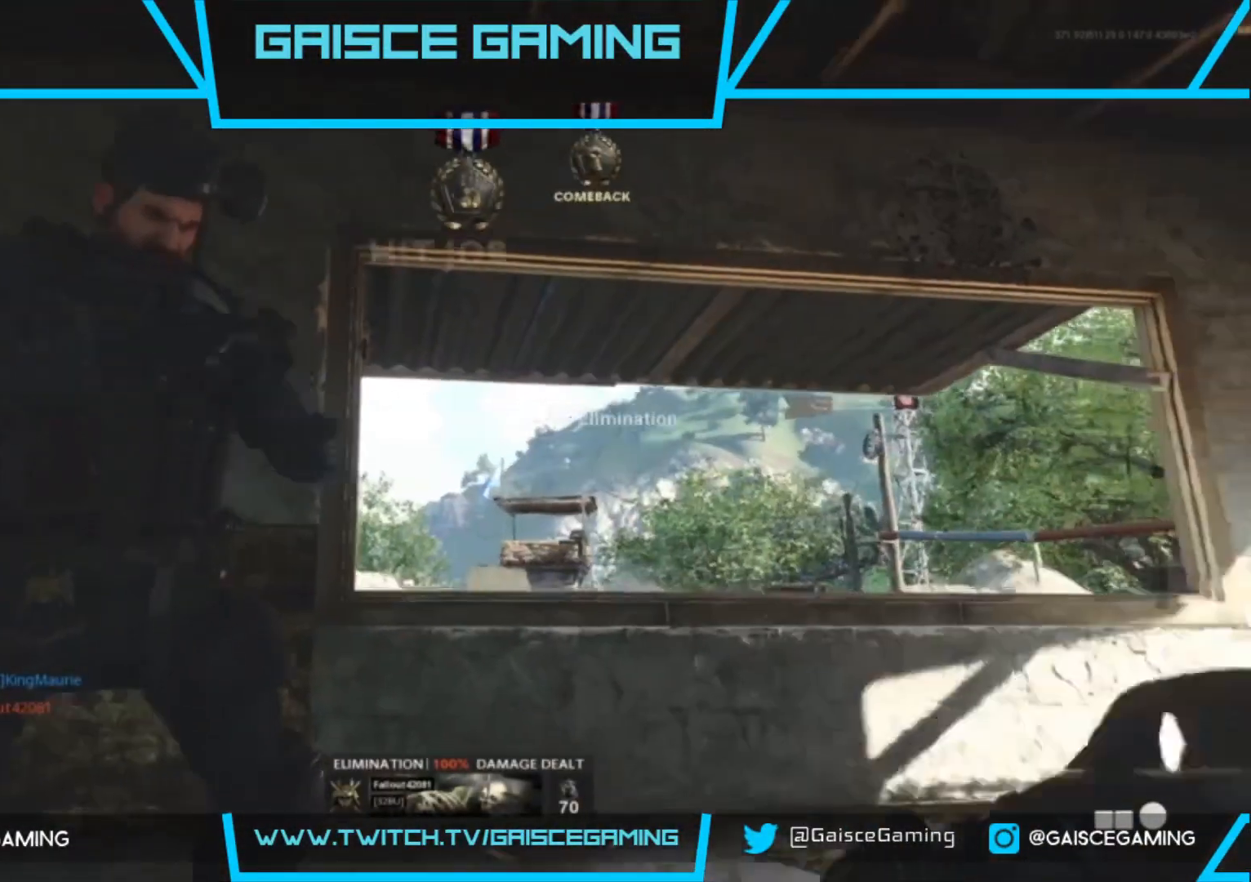
{"buttons": [], "left_stick": "center", "right_stick": "center", "events": []}
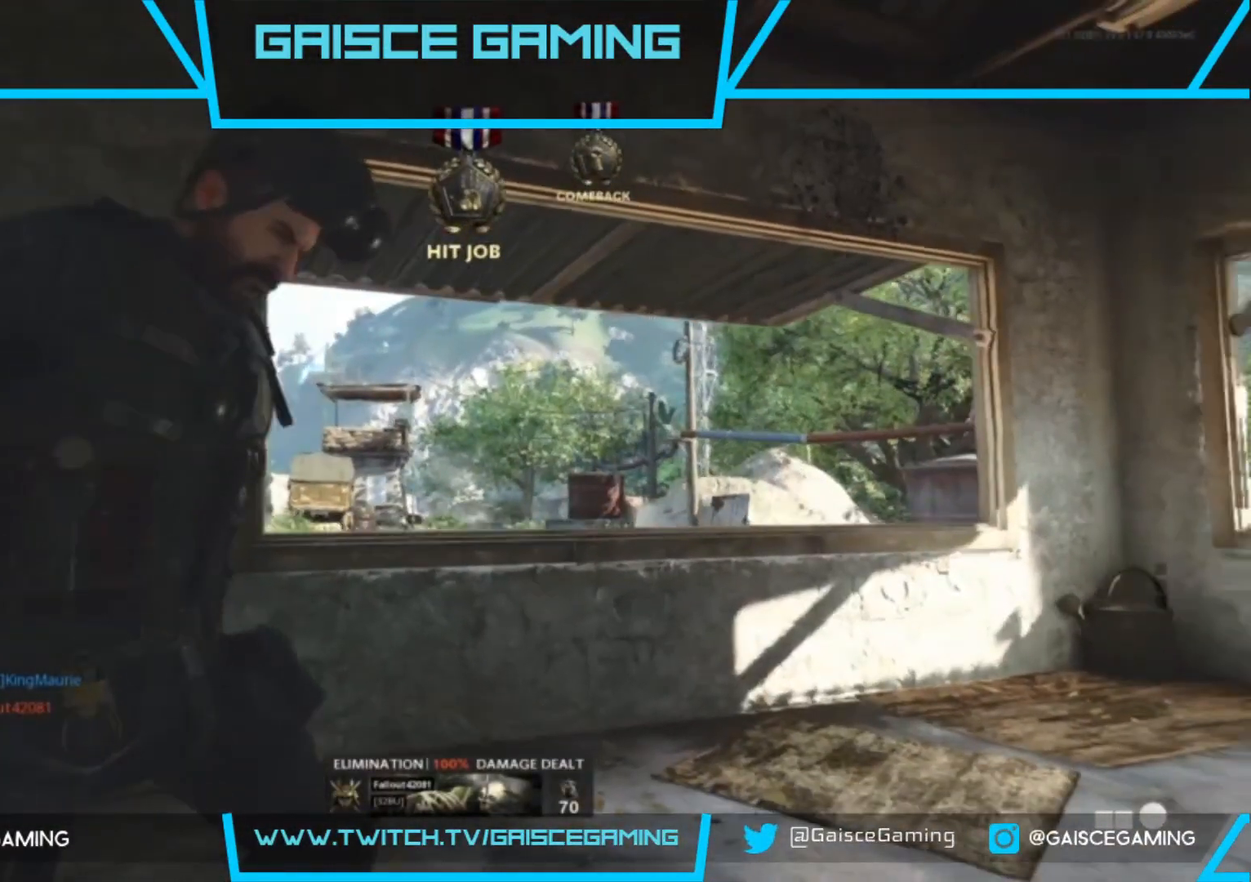
{"buttons": [], "left_stick": "center", "right_stick": "center", "events": []}
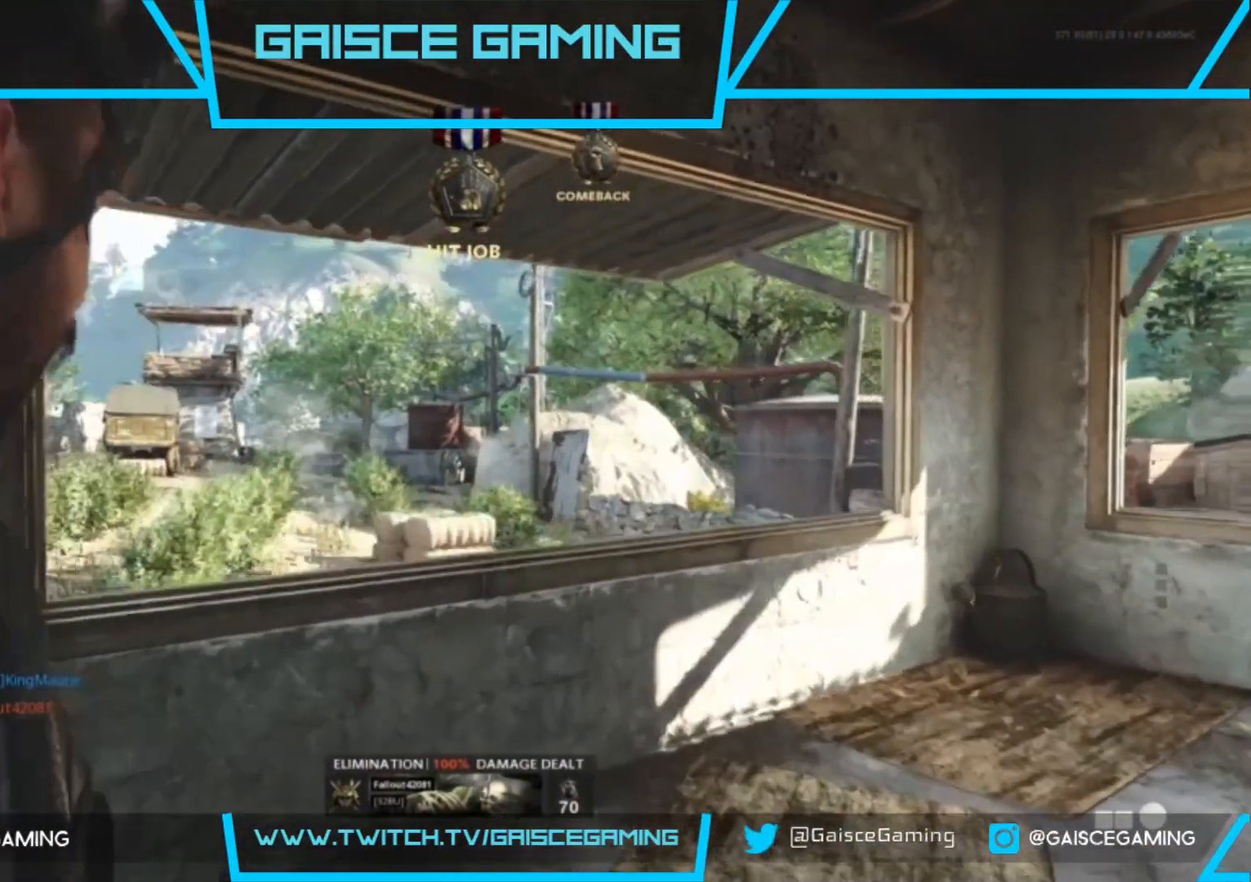
{"buttons": [], "left_stick": "up-right", "right_stick": "center", "events": [[133, "right_stick", "left"], [367, "left_stick", "up-right"], [417, "right_stick", "center"]]}
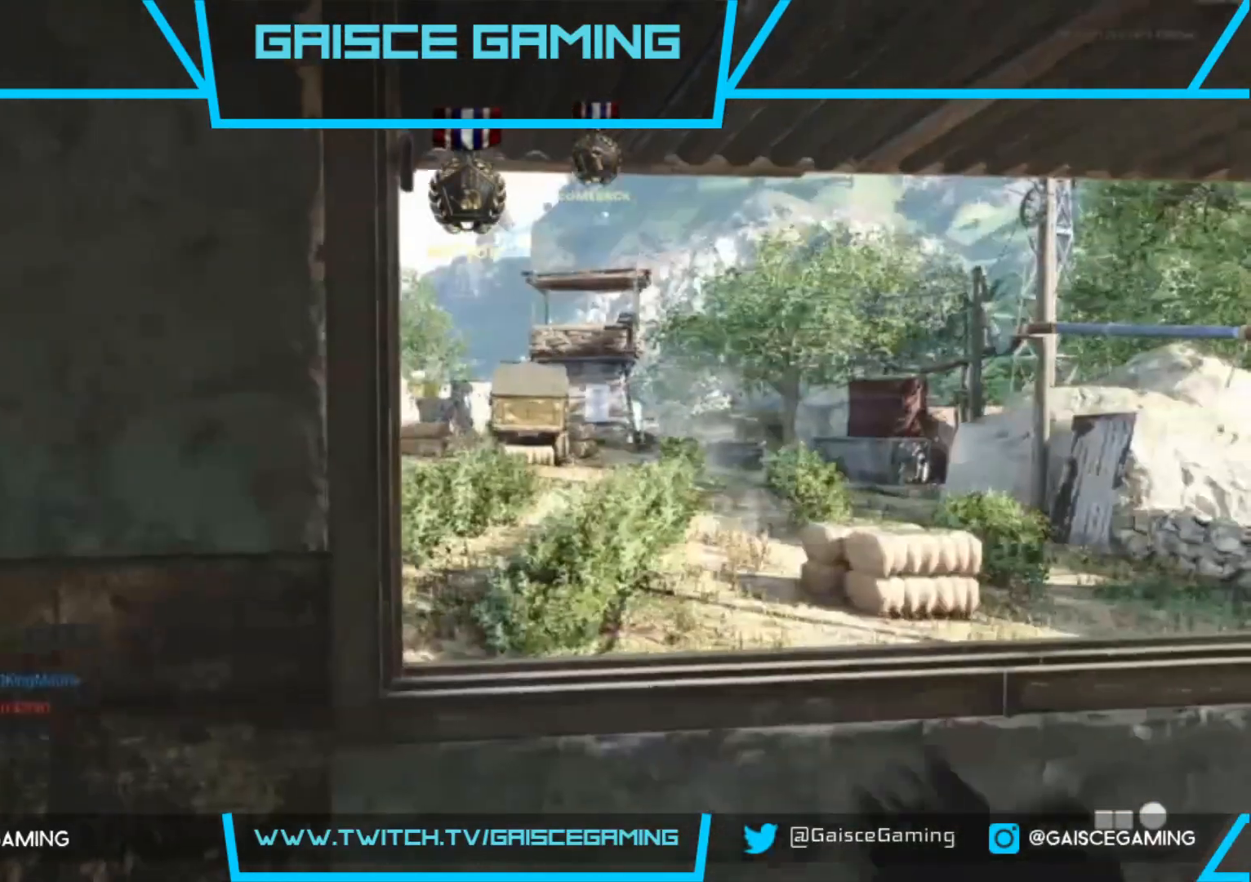
{"buttons": ["L2"], "left_stick": "up-right", "right_stick": "center", "events": [[300, "L2", "down"]]}
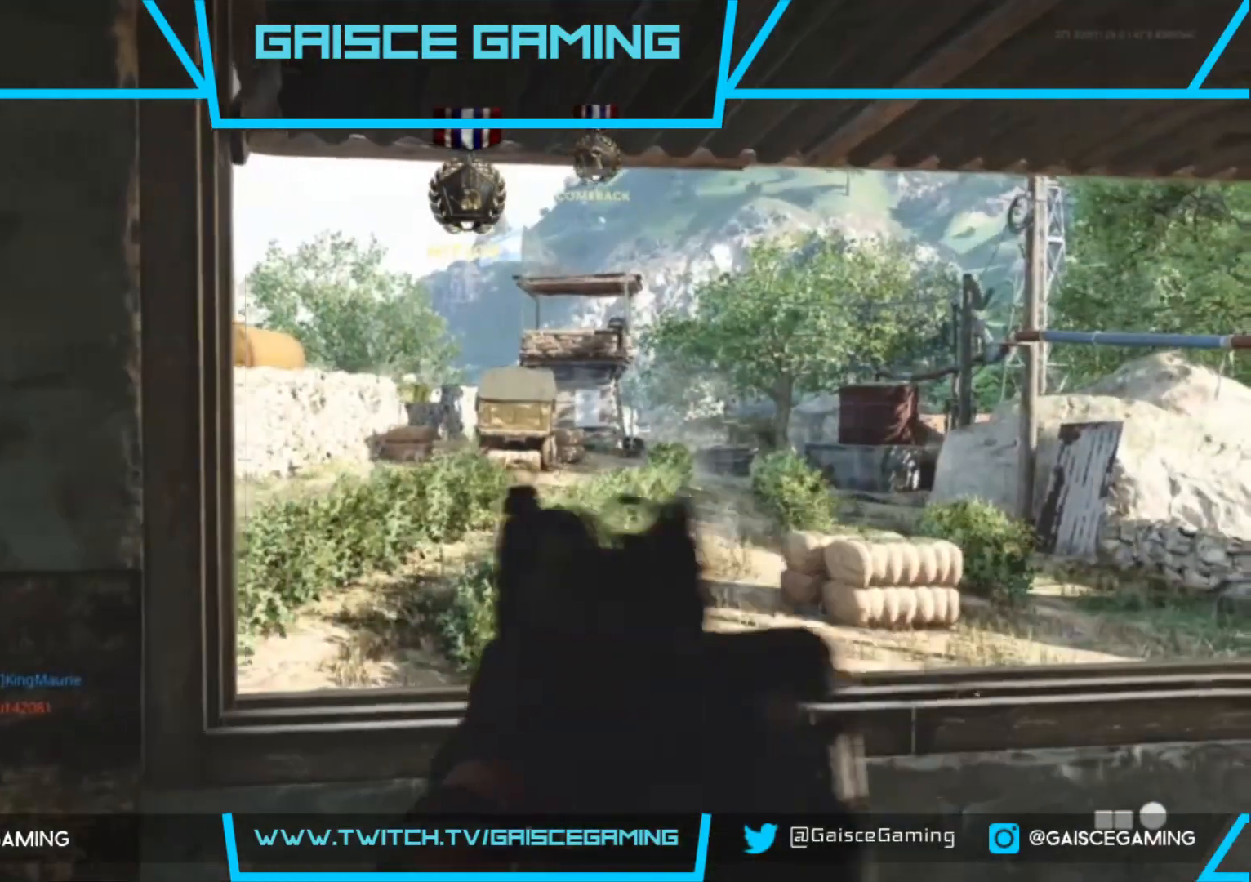
{"buttons": ["L2"], "left_stick": "right", "right_stick": "center", "events": [[367, "left_stick", "right"]]}
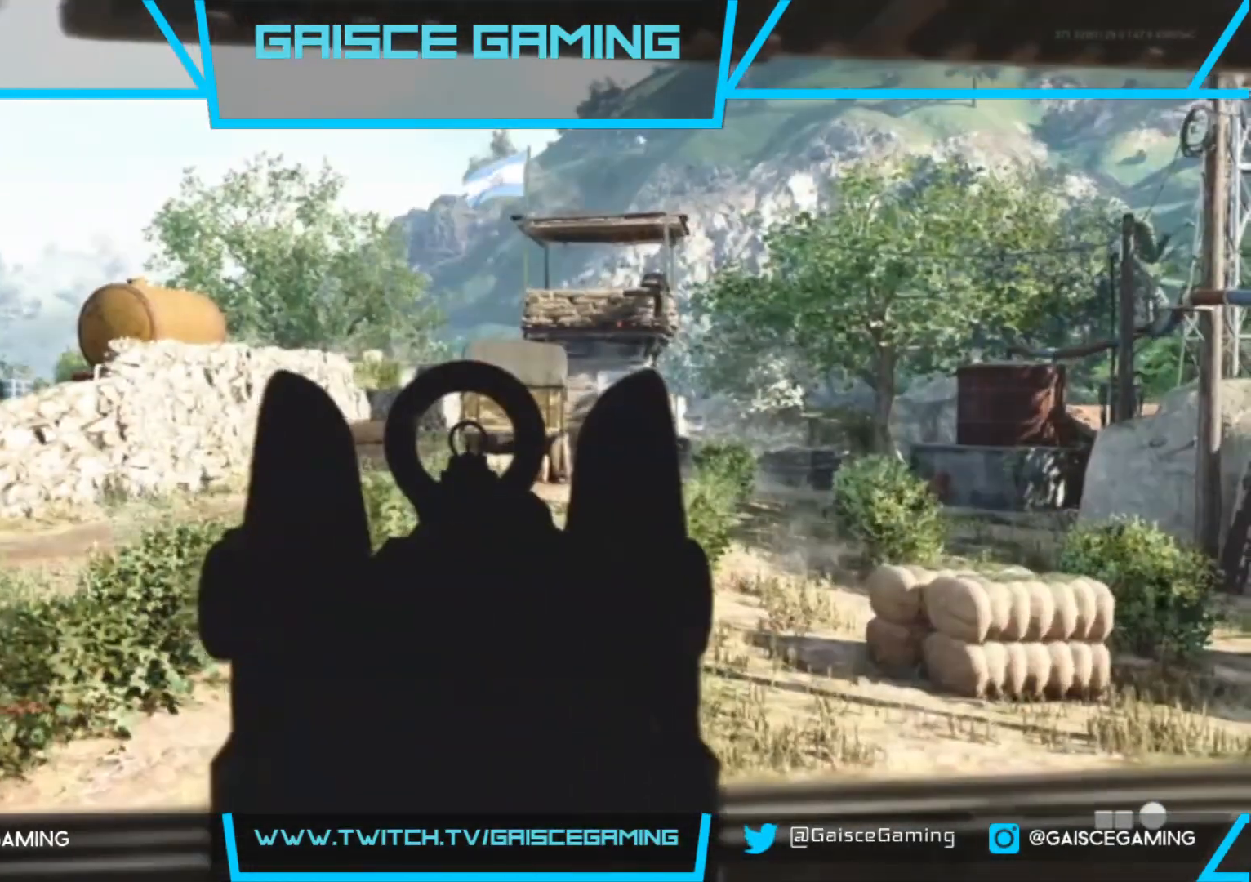
{"buttons": ["L3"], "left_stick": "up", "right_stick": "center", "events": [[200, "L2", "up"], [200, "left_stick", "up-right"], [200, "right_stick", "down"], [400, "L3", "down"], [450, "right_stick", "center"], [483, "left_stick", "up"]]}
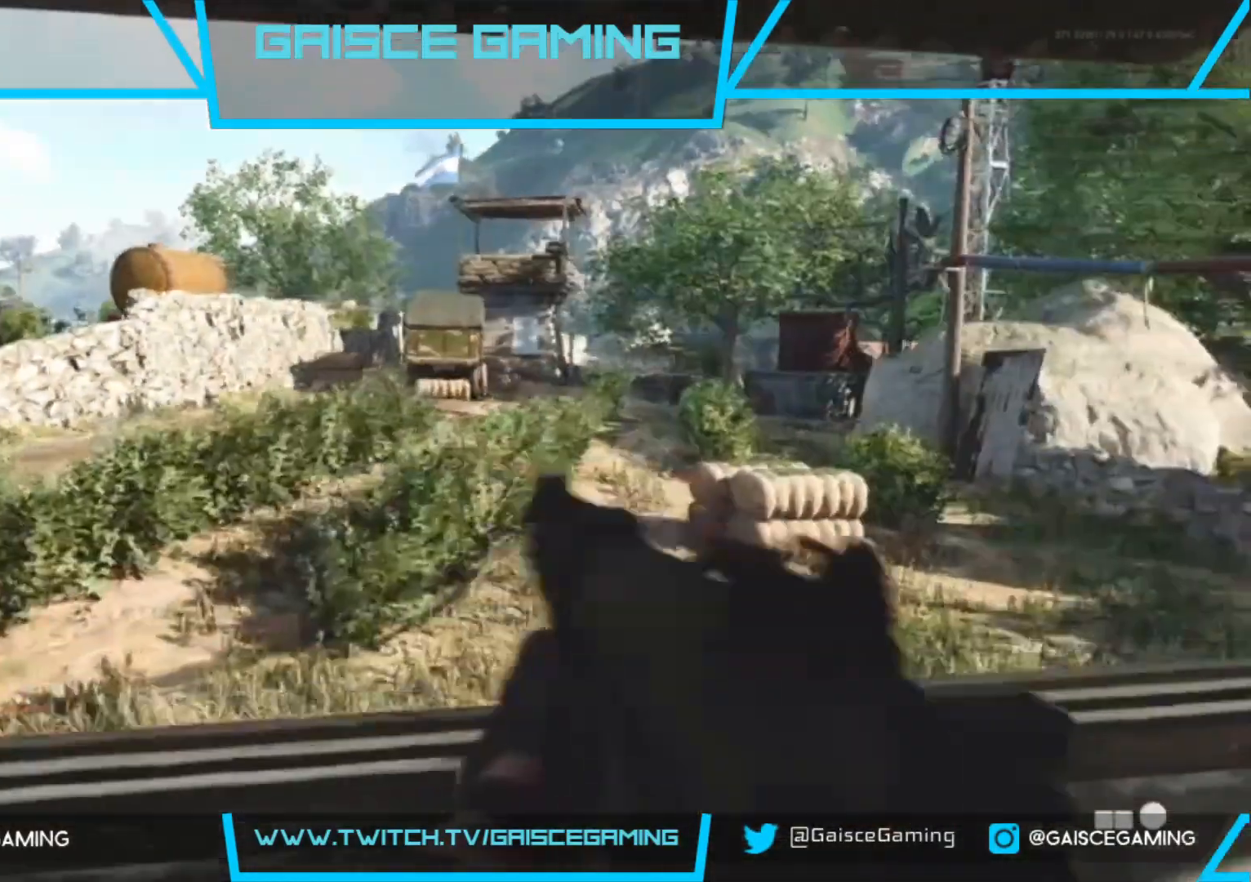
{"buttons": [], "left_stick": "up", "right_stick": "center", "events": [[50, "L3", "up"], [100, "CROSS", "down"], [150, "L3", "down"], [217, "CROSS", "up"], [283, "CROSS", "down"], [333, "L3", "up"], [400, "CROSS", "up"]]}
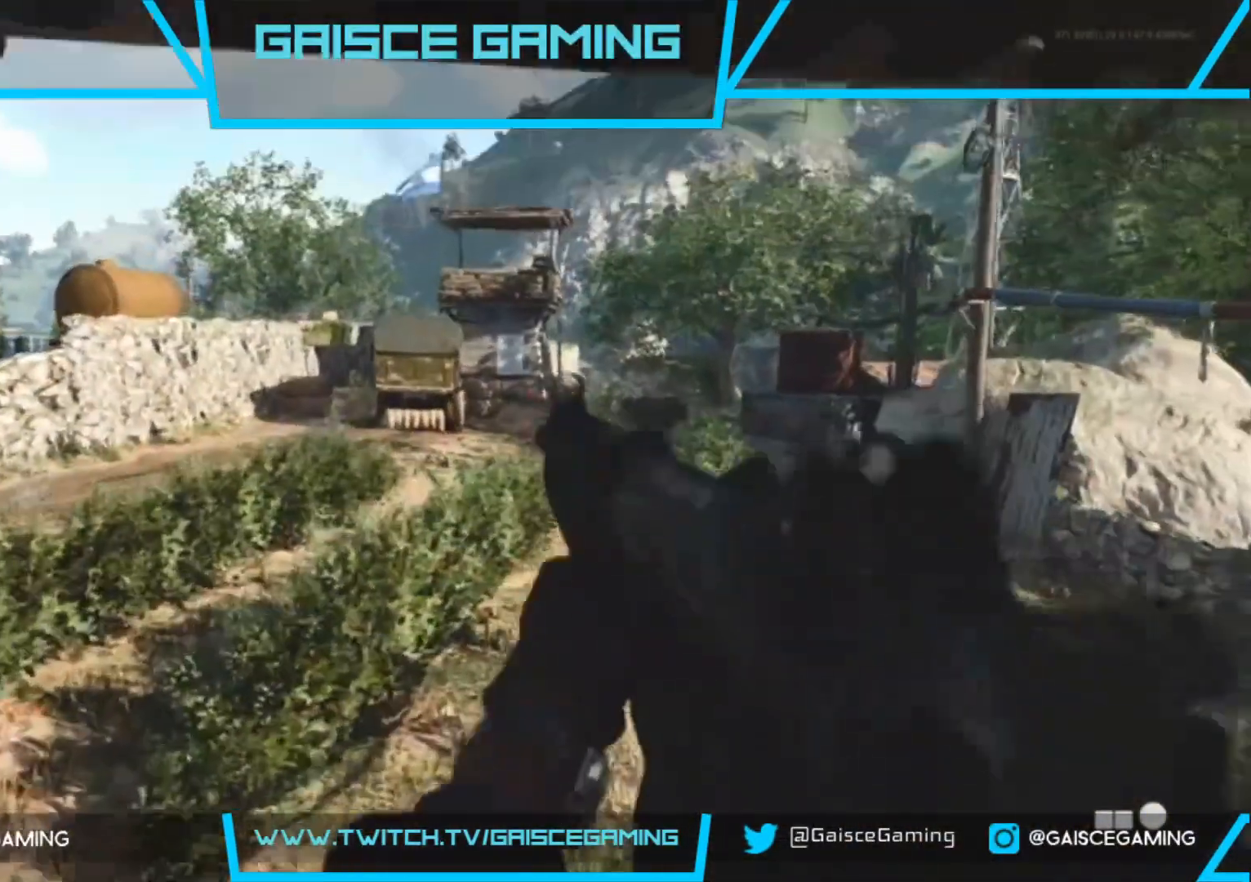
{"buttons": ["L3"], "left_stick": "up", "right_stick": "center", "events": [[267, "right_stick", "right"], [467, "right_stick", "center"], [483, "L3", "down"]]}
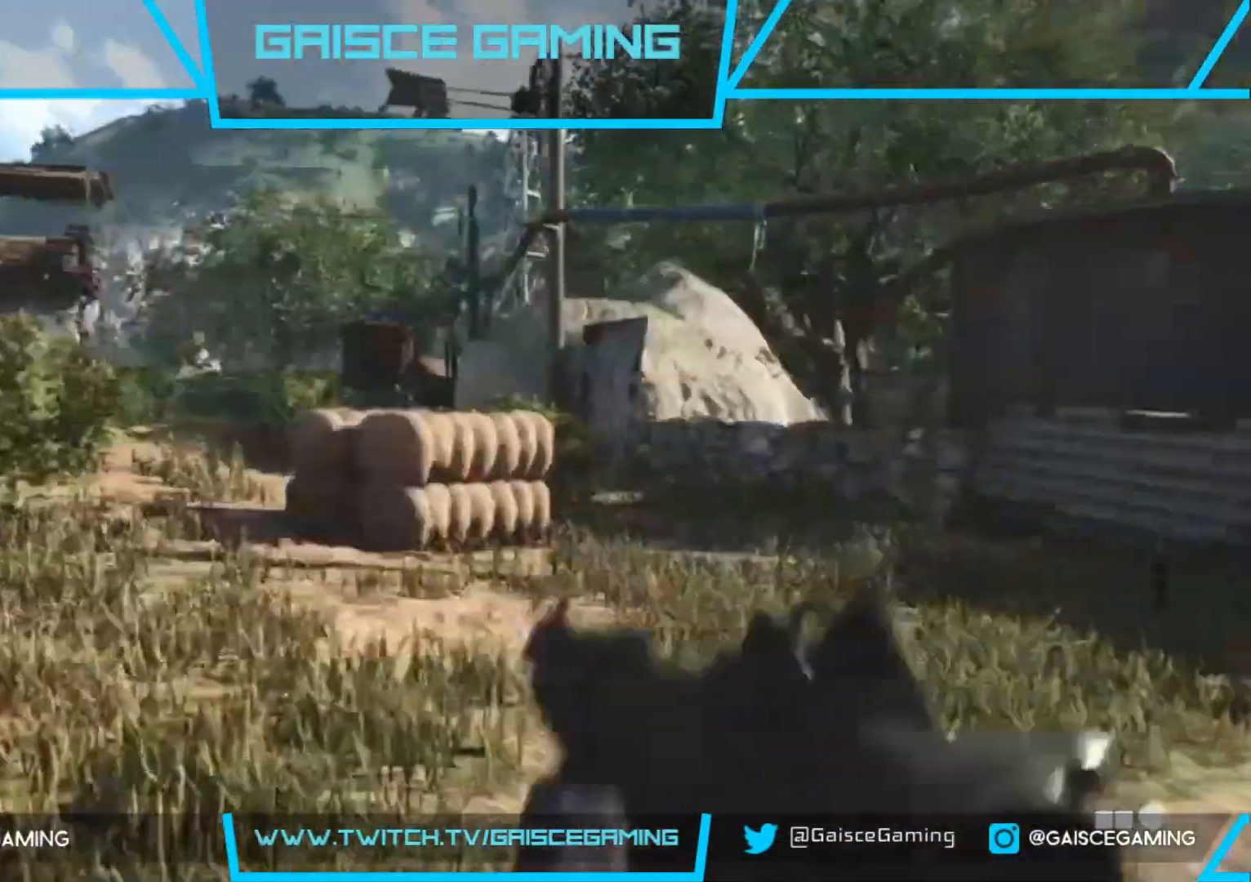
{"buttons": [], "left_stick": "up", "right_stick": "right", "events": [[133, "L3", "up"], [467, "right_stick", "right"]]}
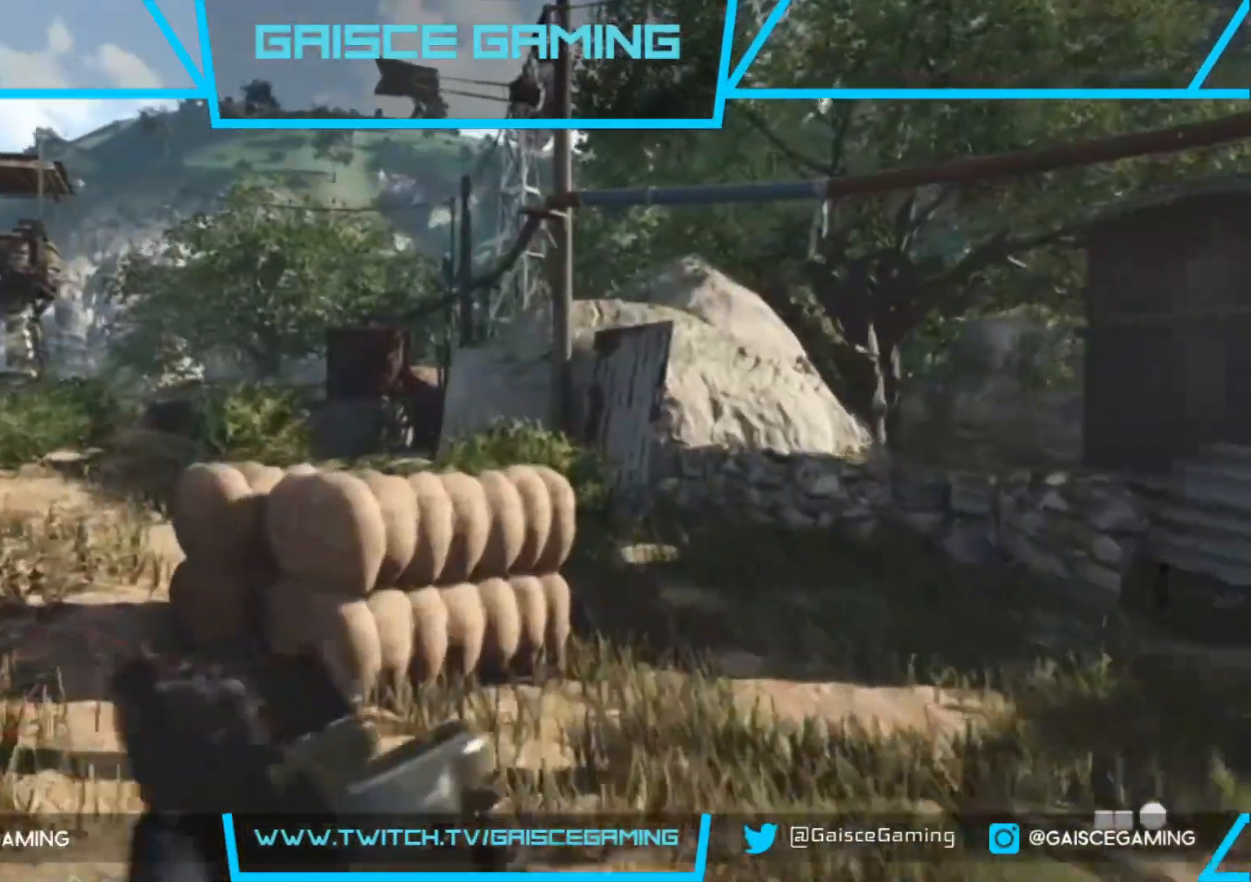
{"buttons": [], "left_stick": "up", "right_stick": "left", "events": [[133, "right_stick", "center"], [317, "right_stick", "left"]]}
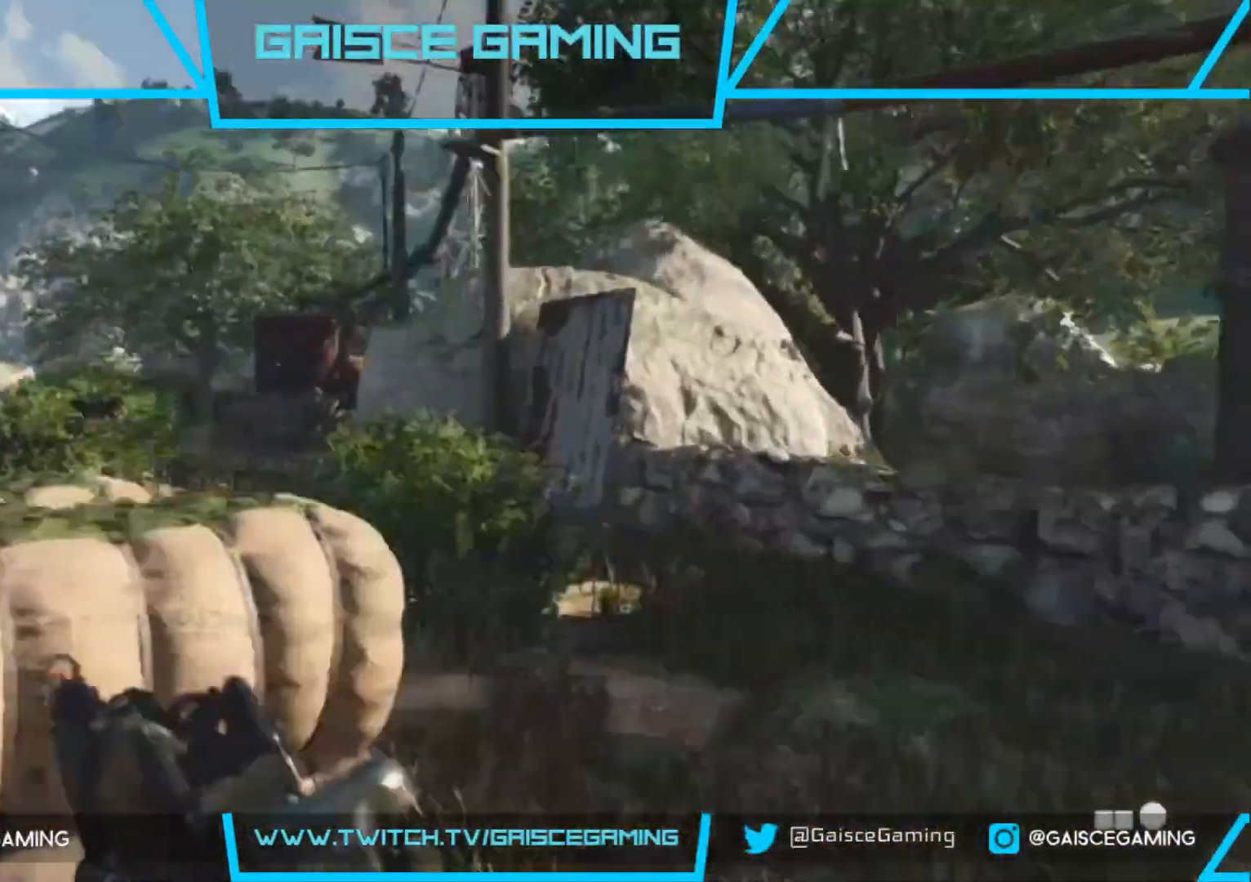
{"buttons": [], "left_stick": "up", "right_stick": "left", "events": []}
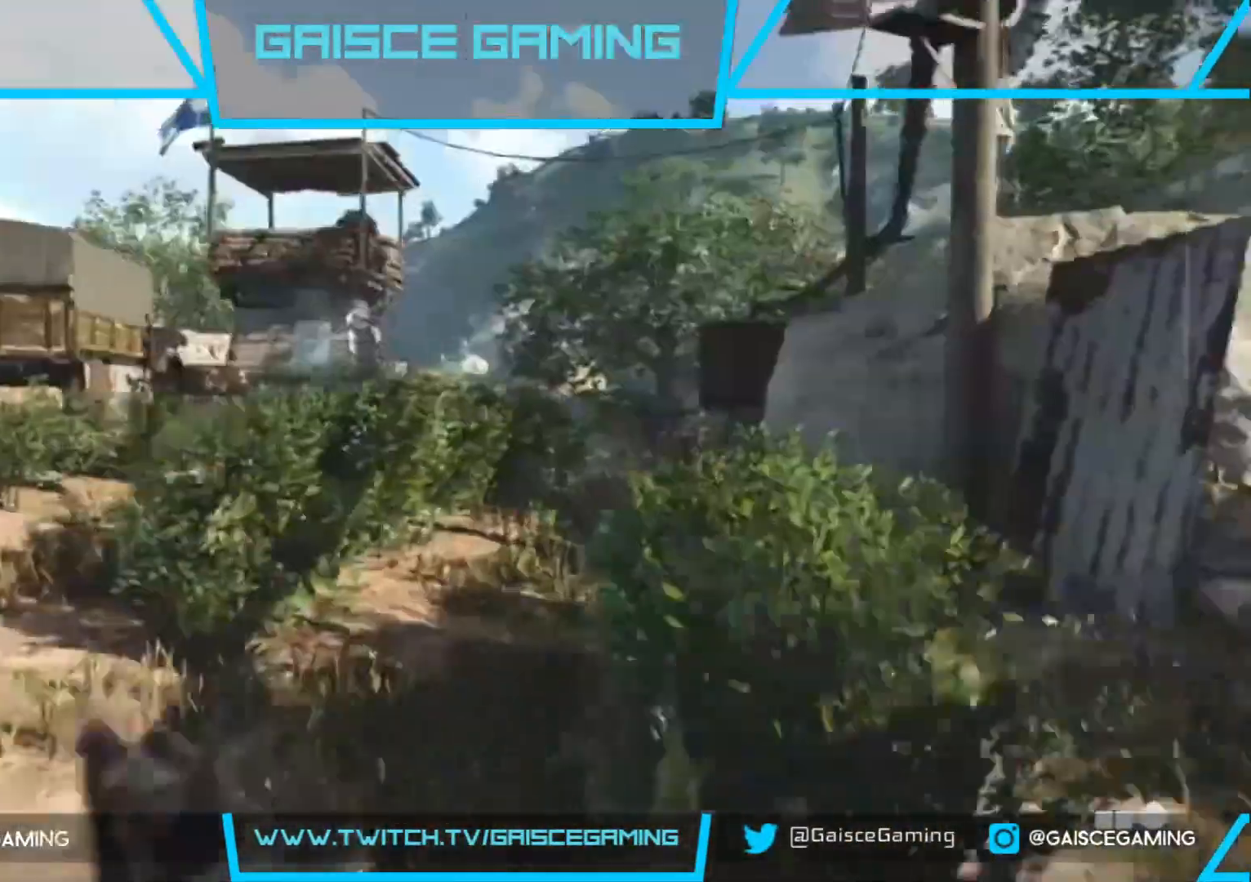
{"buttons": [], "left_stick": "up", "right_stick": "right", "events": [[400, "right_stick", "center"], [467, "right_stick", "right"]]}
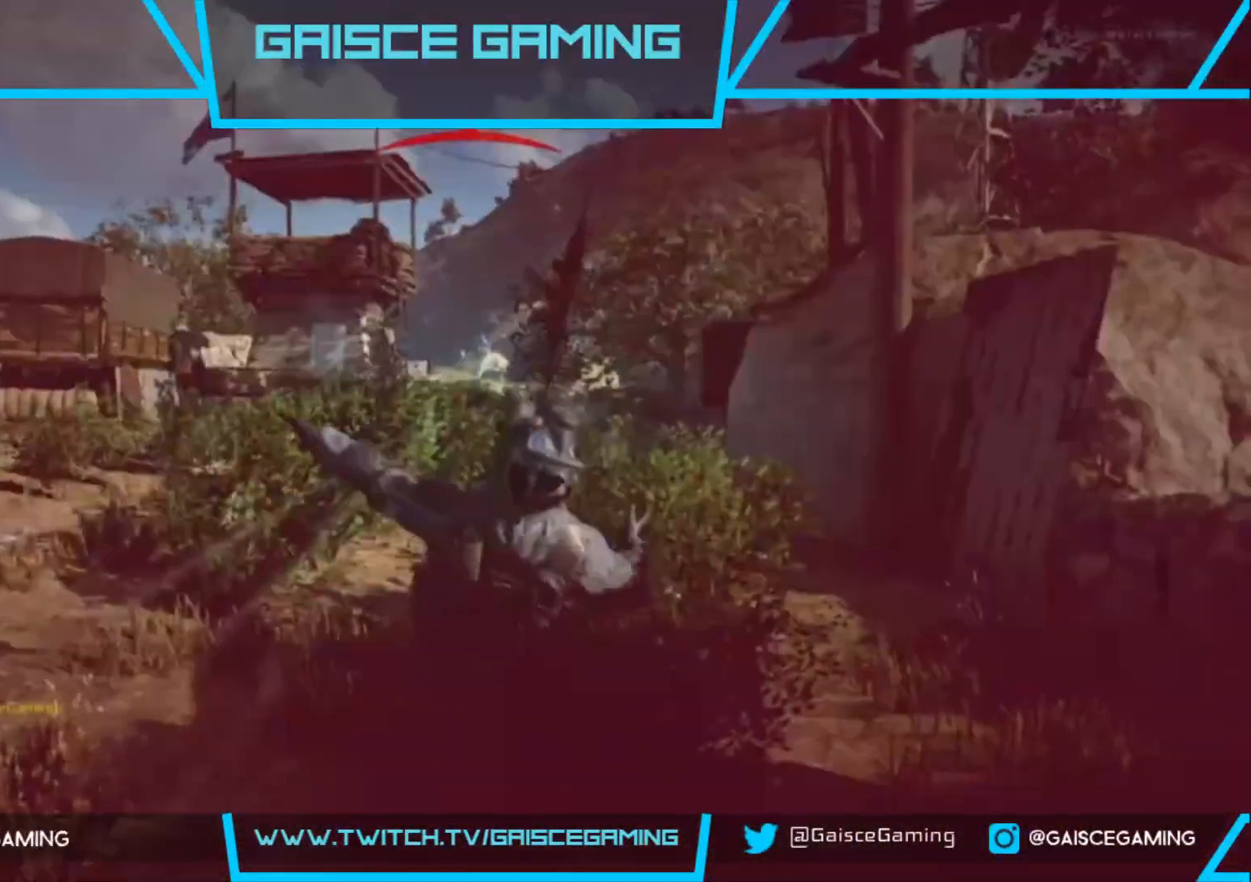
{"buttons": [], "left_stick": "up", "right_stick": "center", "events": [[300, "right_stick", "center"]]}
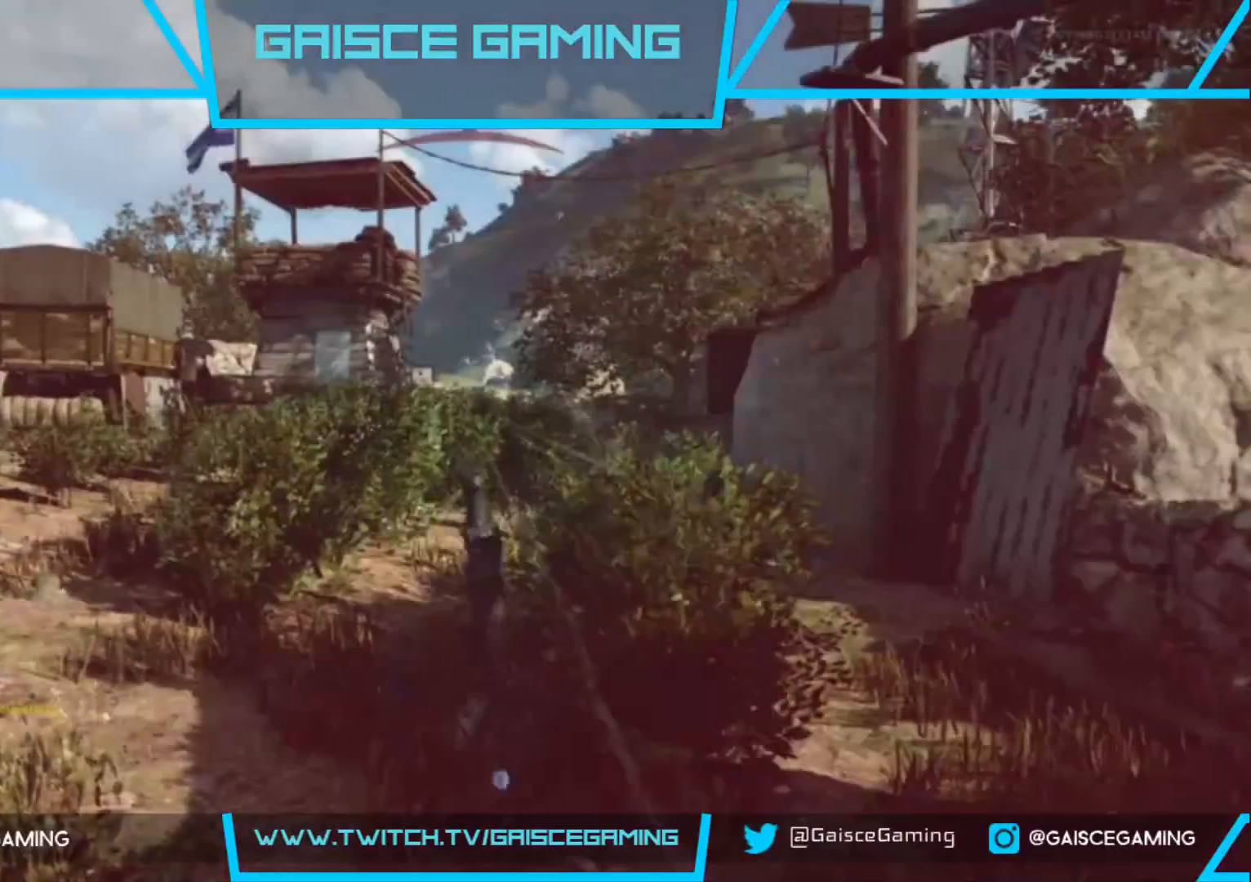
{"buttons": [], "left_stick": "up", "right_stick": "center", "events": []}
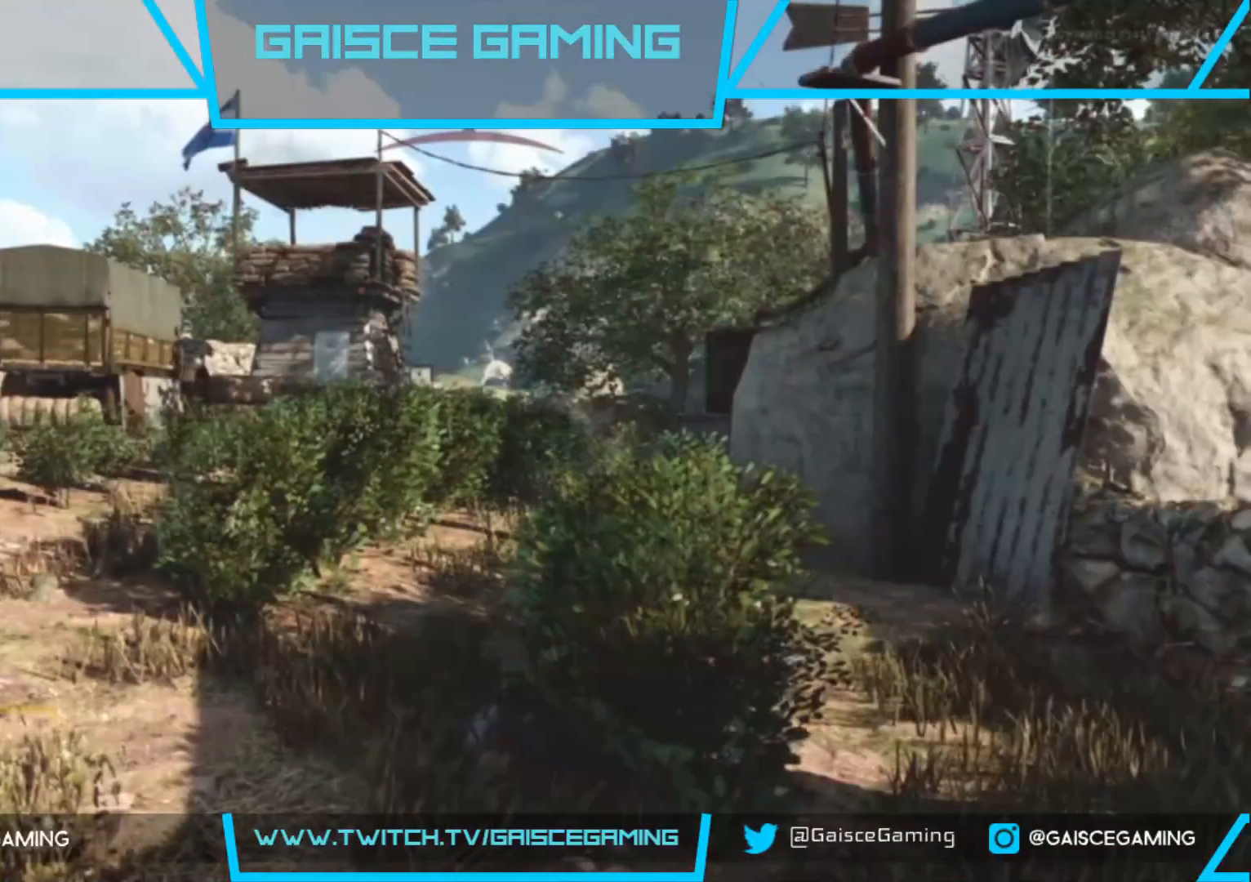
{"buttons": [], "left_stick": "up", "right_stick": "center", "events": [[133, "SQUARE", "down"], [283, "SQUARE", "up"], [333, "SQUARE", "down"], [483, "SQUARE", "up"]]}
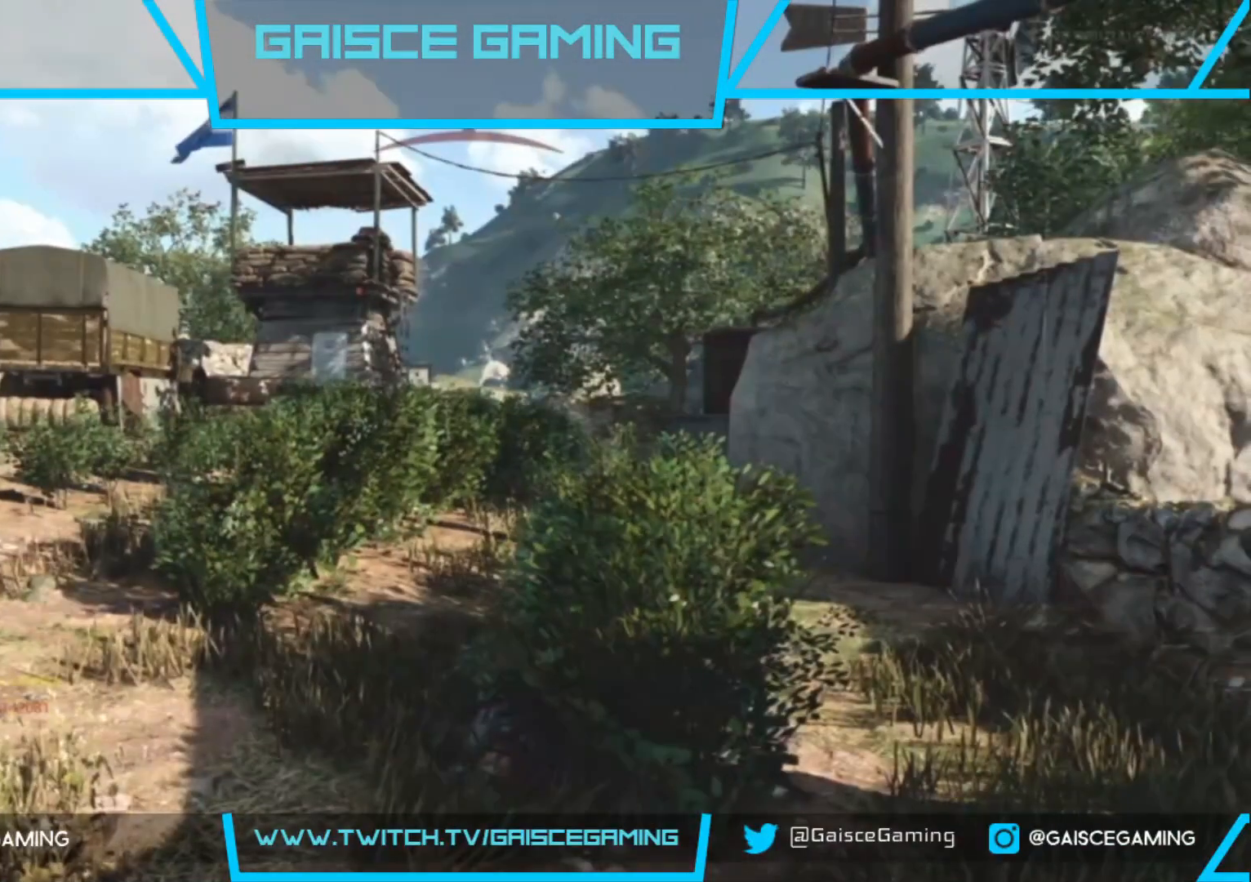
{"buttons": [], "left_stick": "up", "right_stick": "center", "events": [[83, "SQUARE", "down"], [167, "SQUARE", "up"], [317, "L3", "down"], [467, "L3", "up"]]}
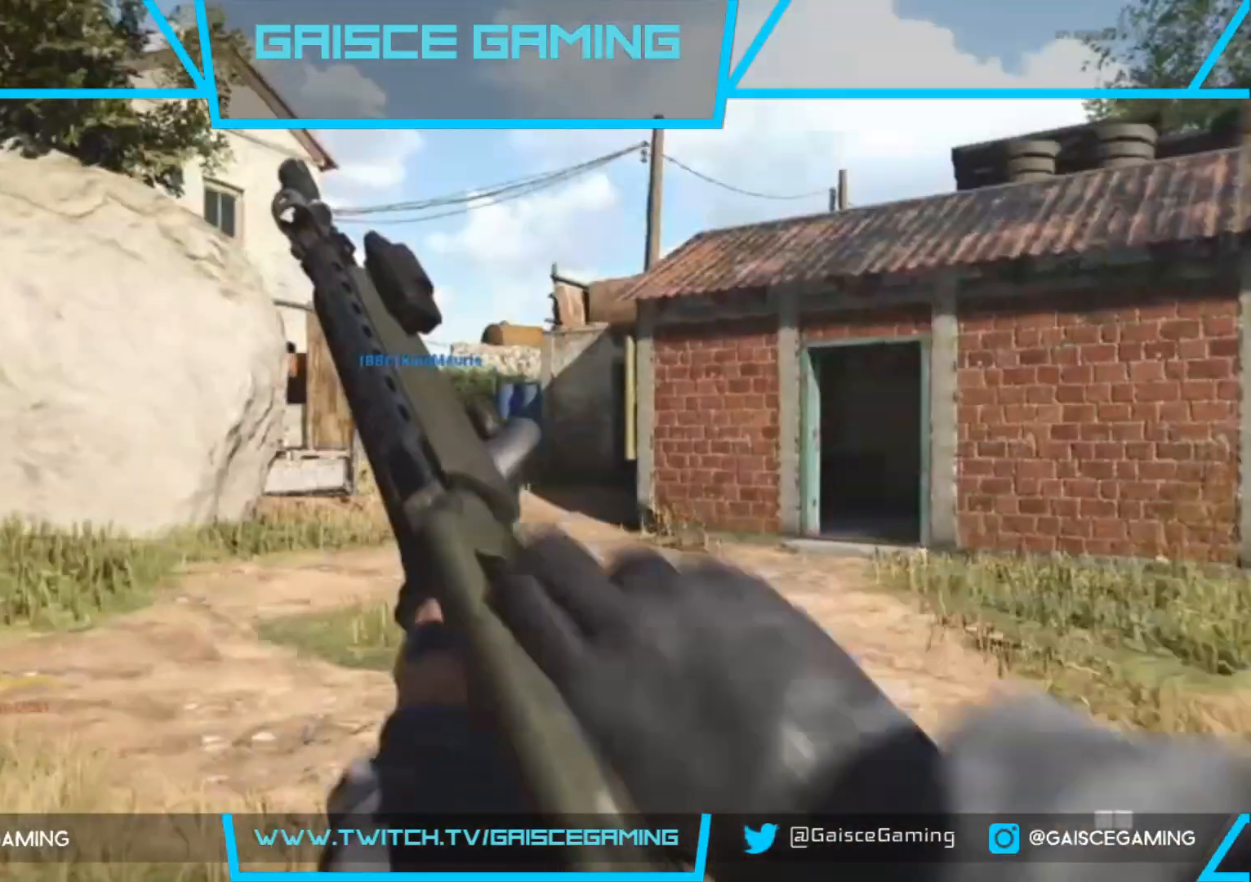
{"buttons": [], "left_stick": "up", "right_stick": "center", "events": [[50, "L3", "down"], [200, "L3", "up"]]}
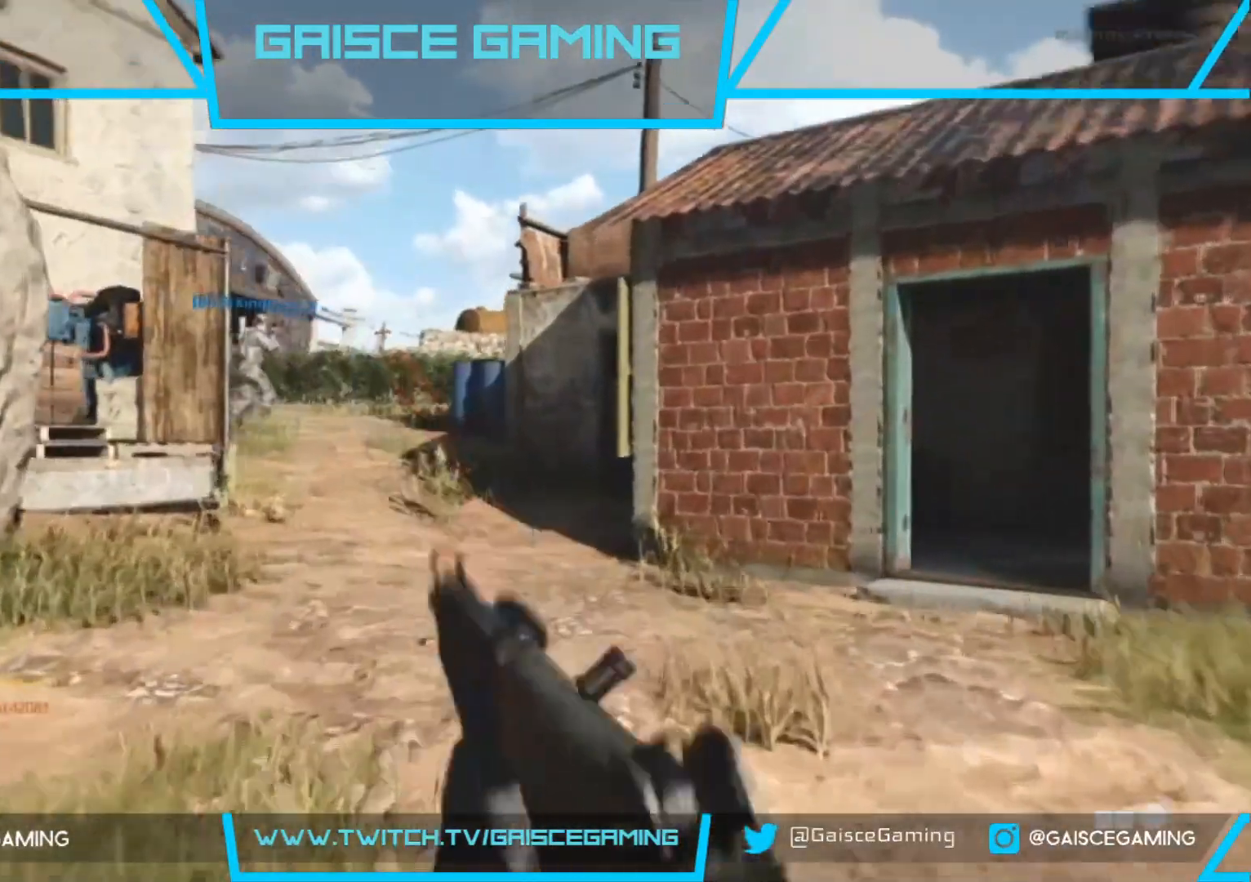
{"buttons": [], "left_stick": "up", "right_stick": "center", "events": []}
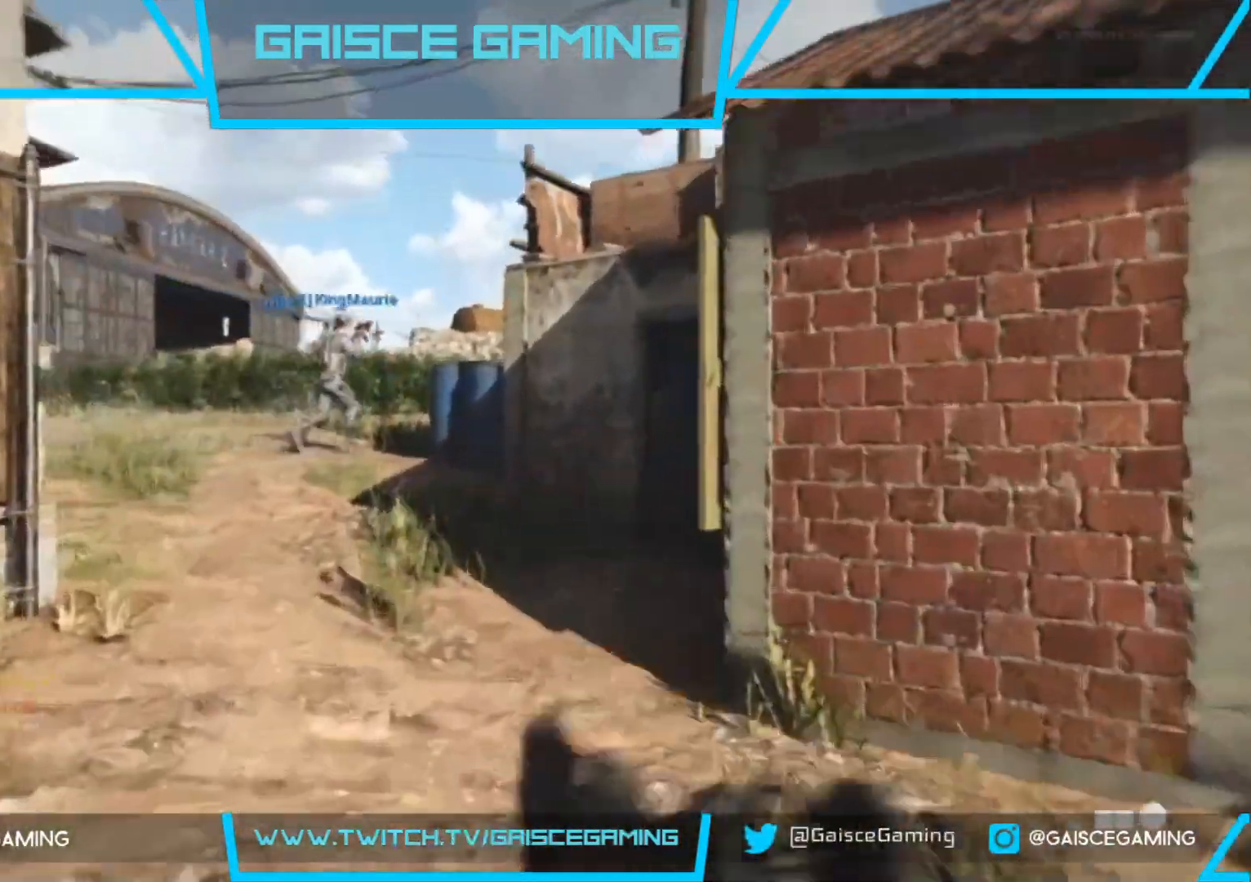
{"buttons": [], "left_stick": "up", "right_stick": "center", "events": []}
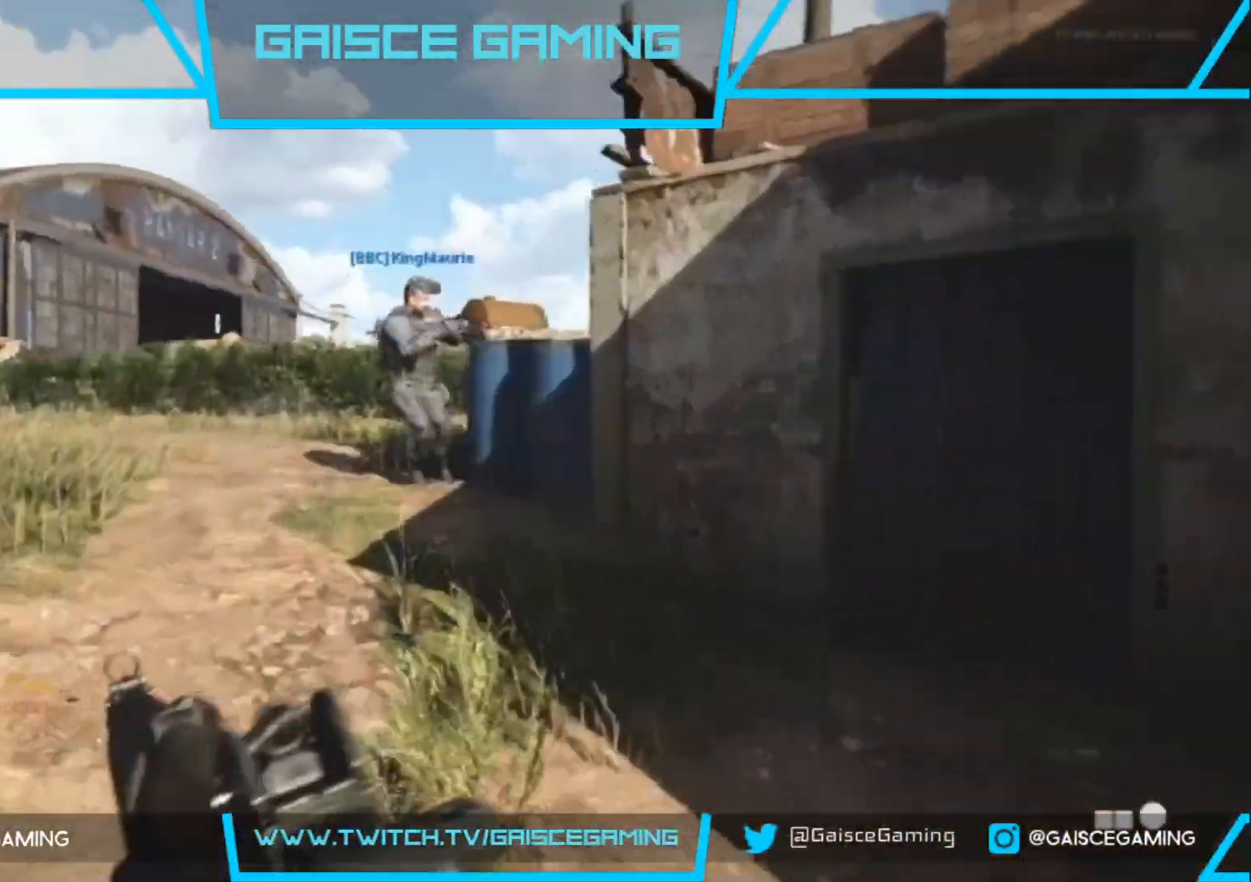
{"buttons": [], "left_stick": "up", "right_stick": "right", "events": [[267, "right_stick", "right"]]}
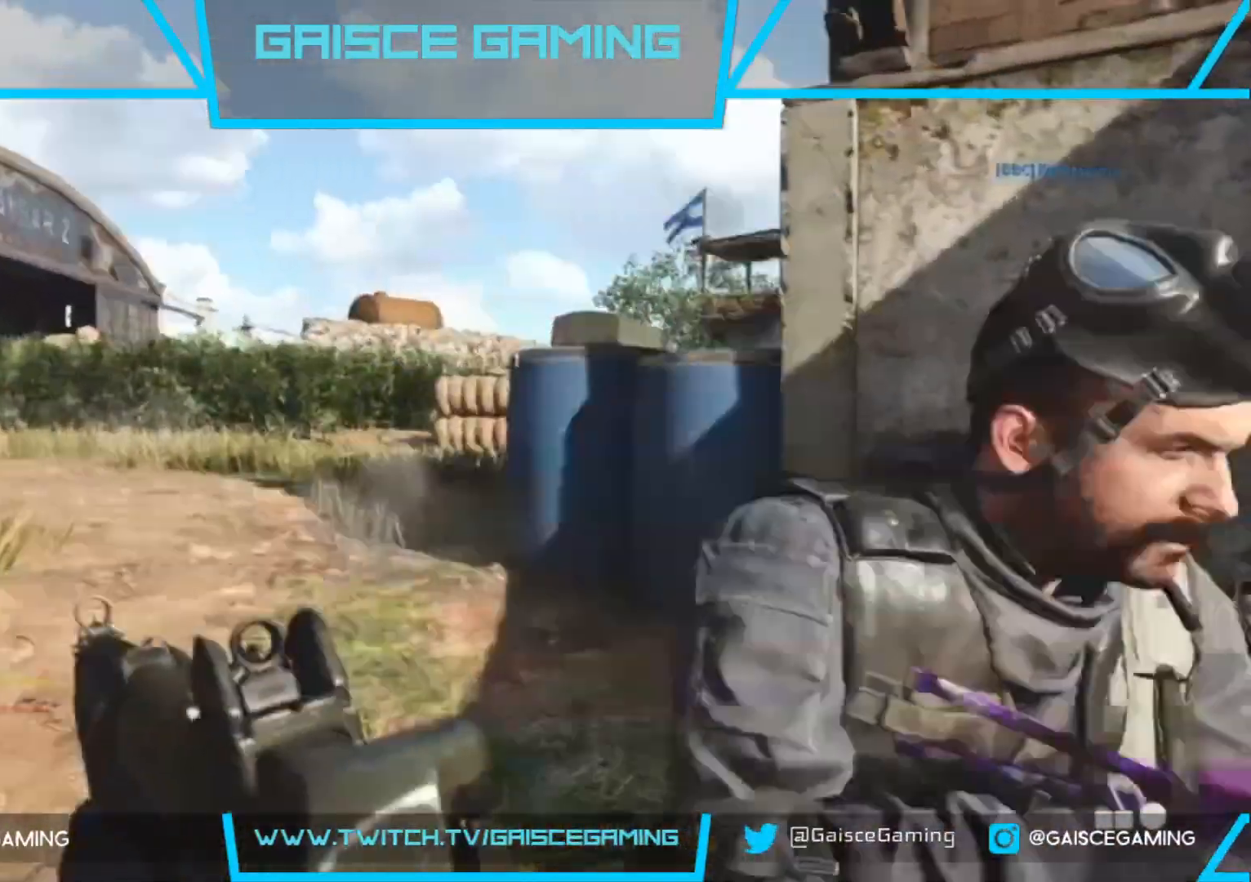
{"buttons": [], "left_stick": "up", "right_stick": "right", "events": []}
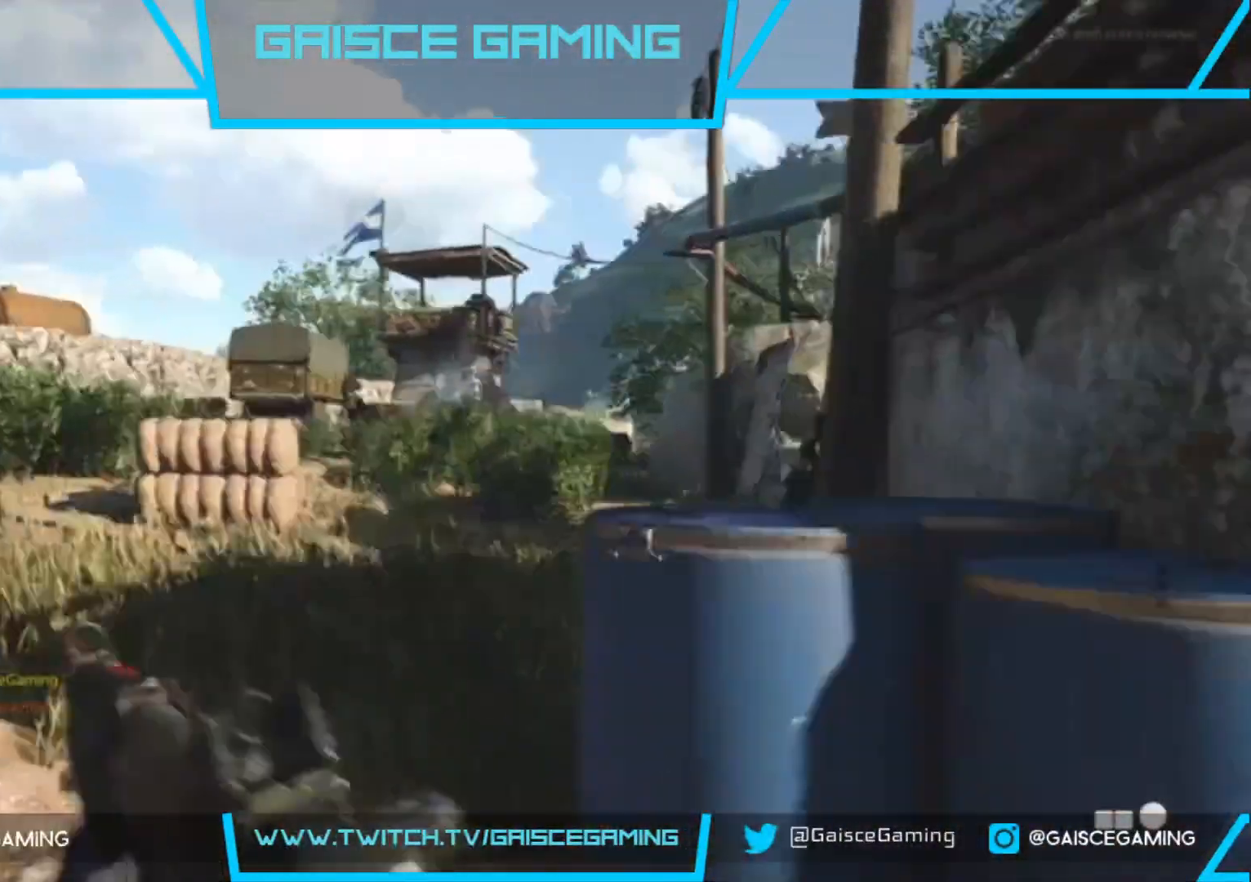
{"buttons": ["L2"], "left_stick": "up", "right_stick": "center", "events": [[283, "right_stick", "center"], [450, "L2", "down"]]}
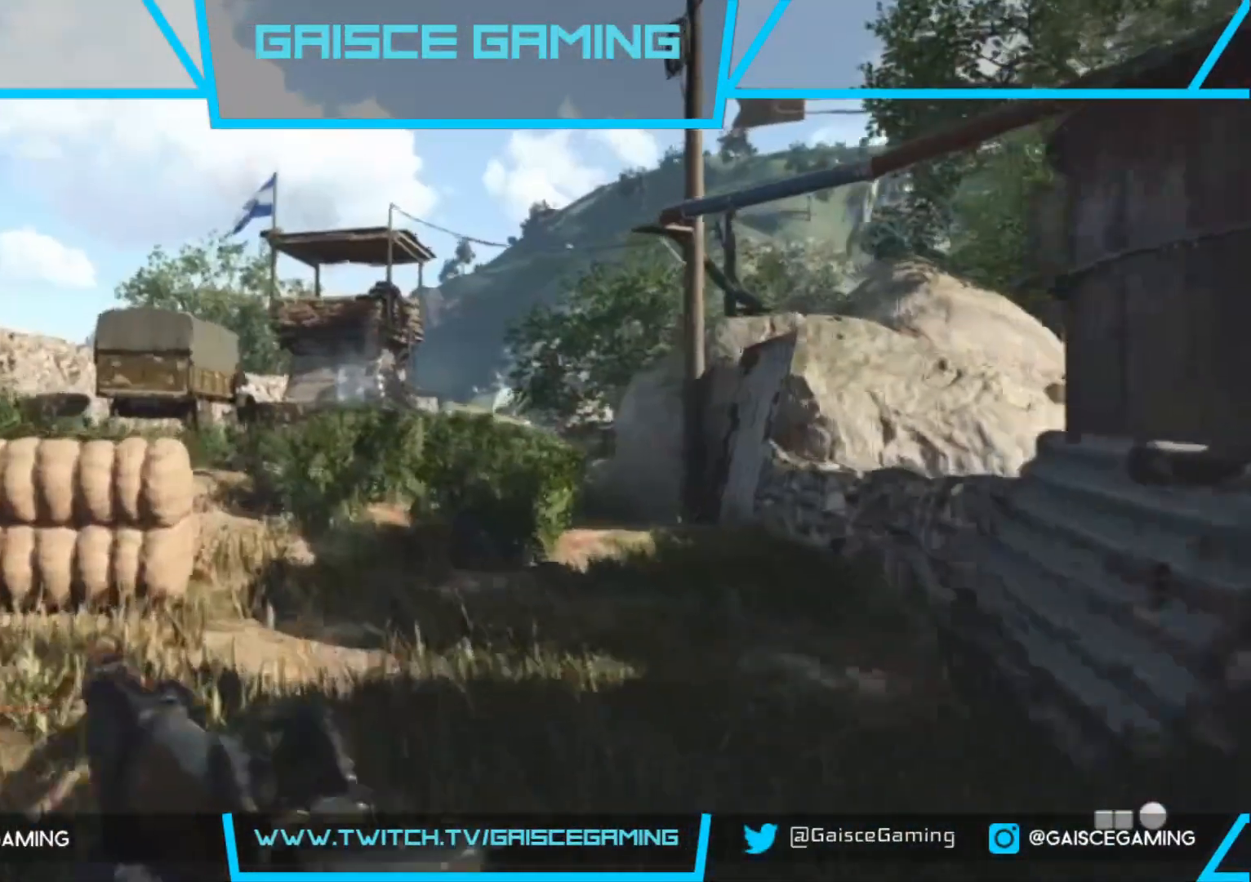
{"buttons": ["L2"], "left_stick": "up", "right_stick": "center", "events": [[50, "right_stick", "left"], [150, "right_stick", "center"]]}
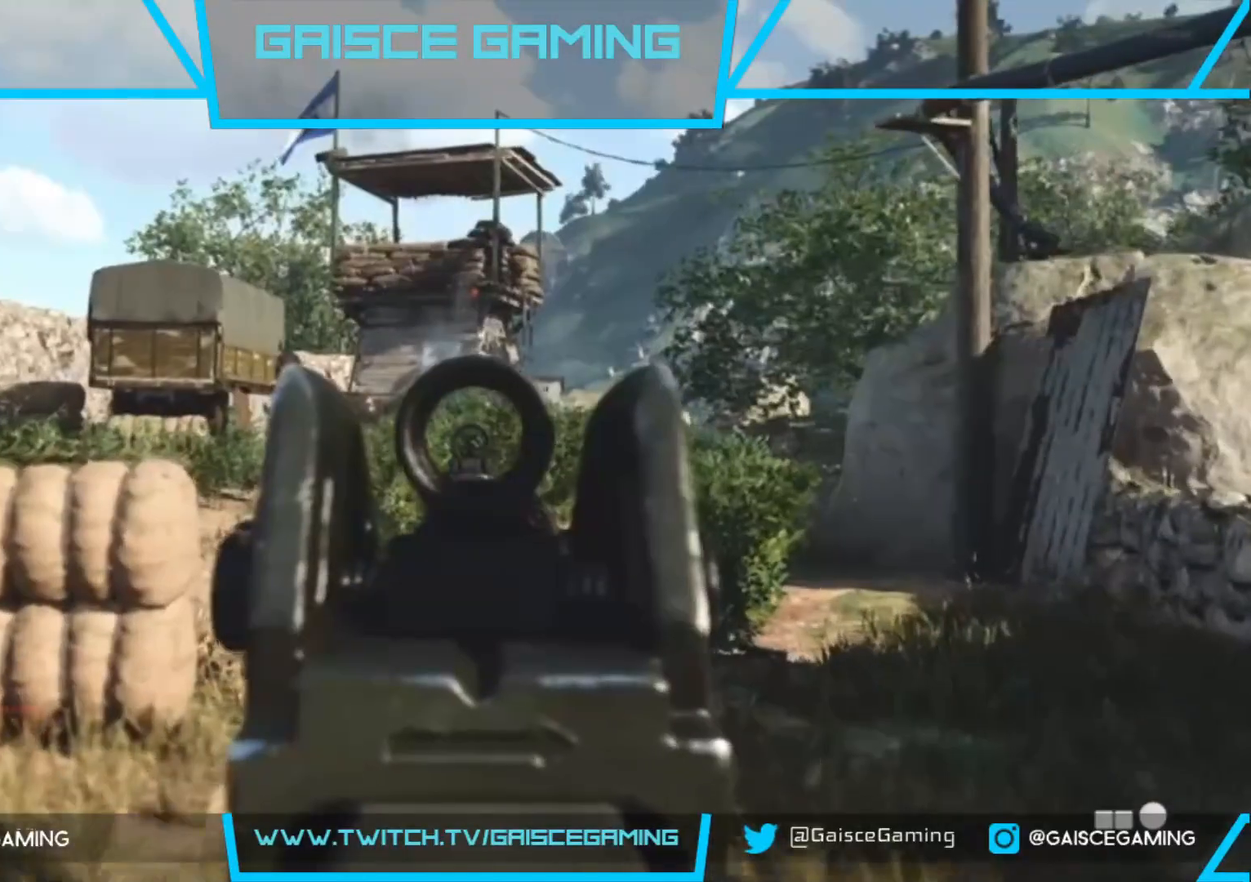
{"buttons": ["L2"], "left_stick": "up", "right_stick": "center", "events": []}
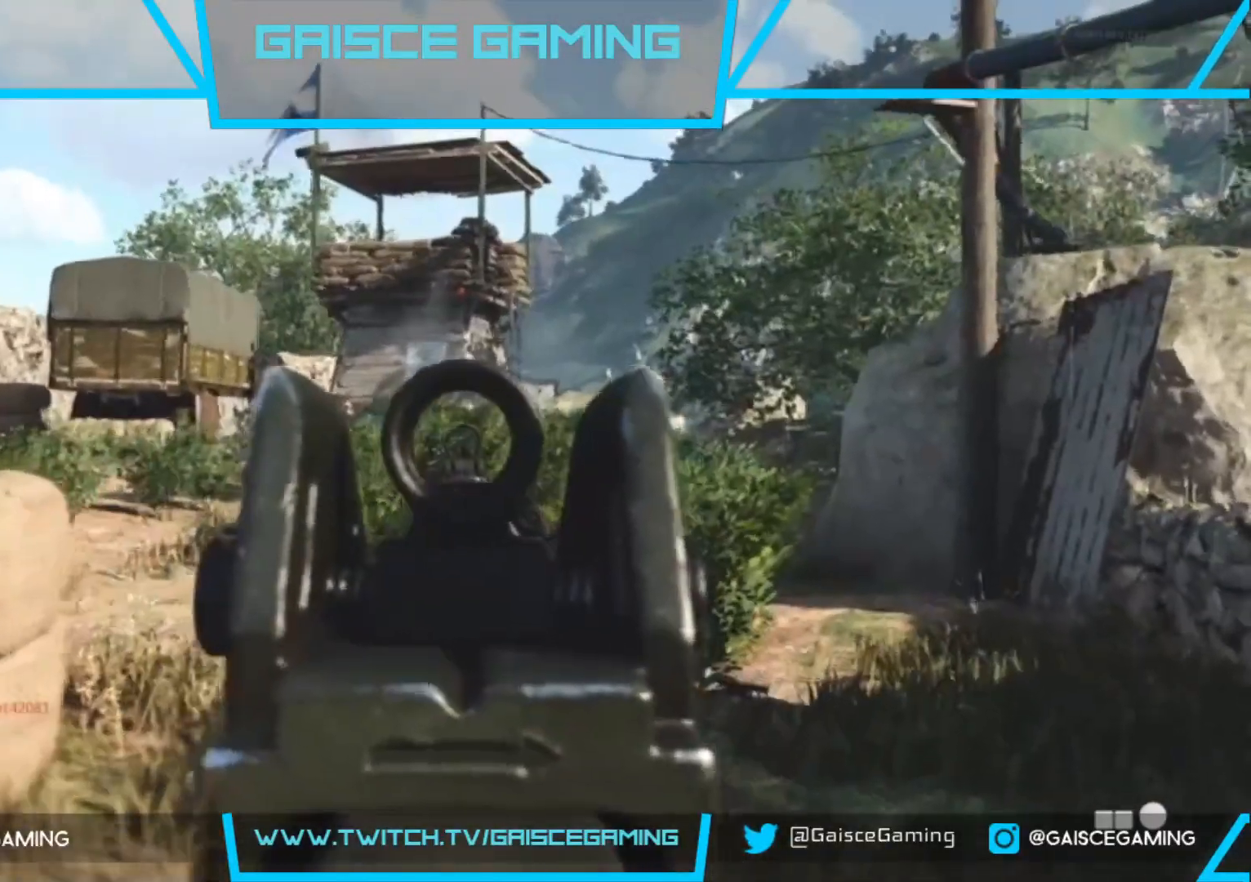
{"buttons": ["L2", "R2"], "left_stick": "up", "right_stick": "right", "events": [[417, "right_stick", "right"], [483, "R2", "down"]]}
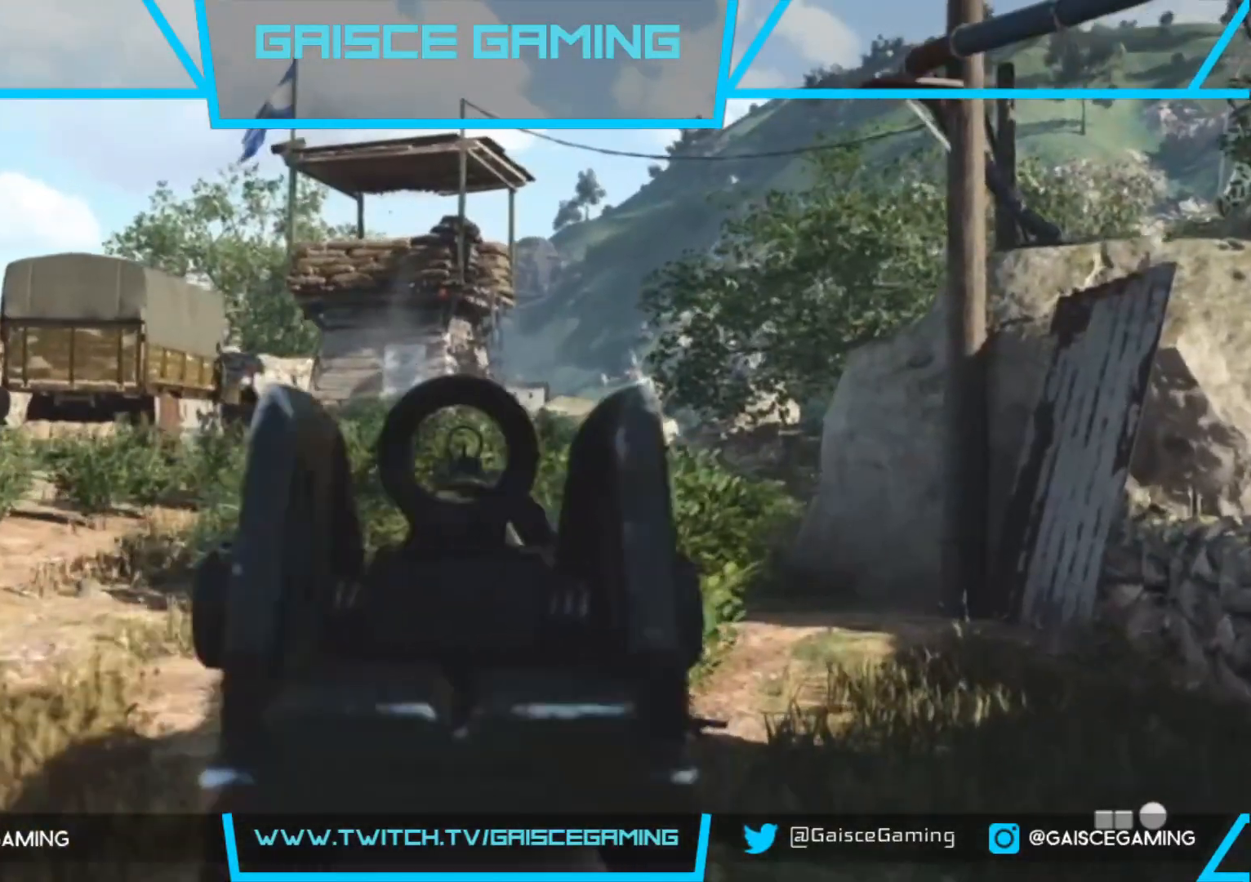
{"buttons": ["L2", "R2"], "left_stick": "up", "right_stick": "down", "events": [[100, "right_stick", "down-right"], [267, "right_stick", "down"], [317, "R2", "up"], [467, "R2", "down"]]}